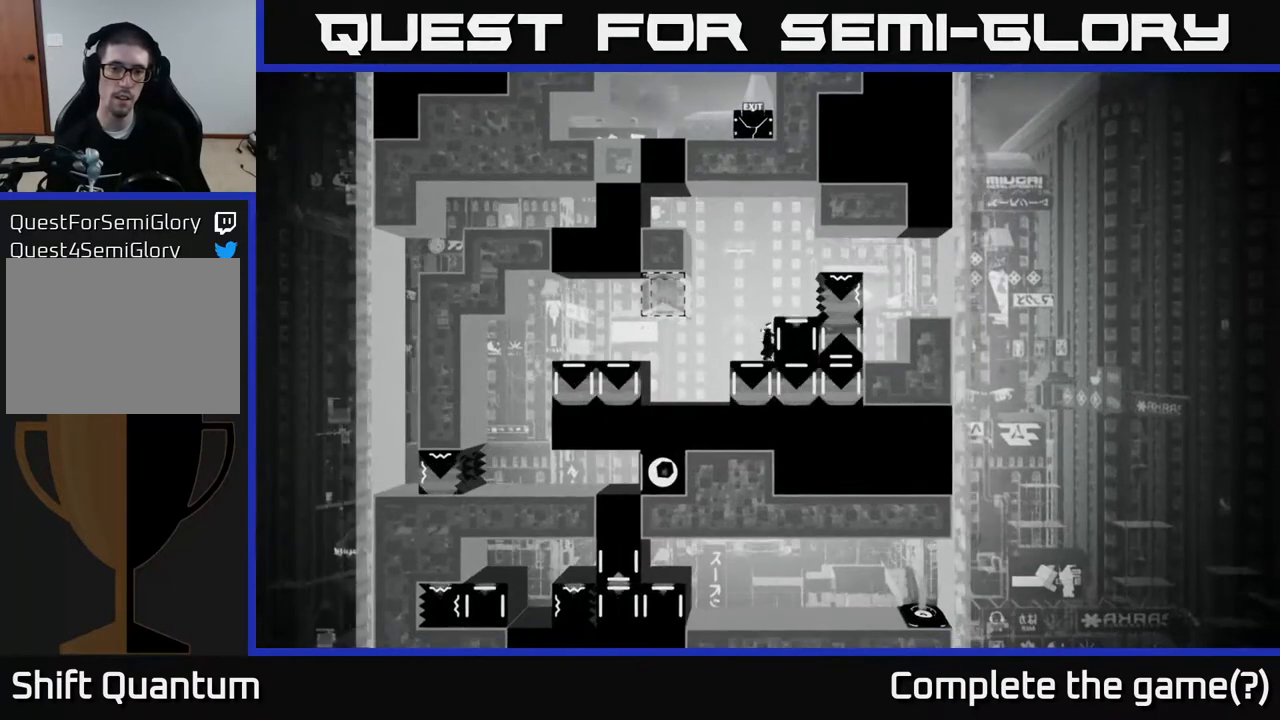
Gameplay with a controller (Xbox layout); each line is a JSON object with the inputs held at the frame after it. "events" lists button and stick changes between this image and that frame as [ms after this image, input, new state], when the widget could be followed in between.
{"buttons": ["X"], "left_stick": "center", "right_stick": "center", "events": [[250, "X", "down"]]}
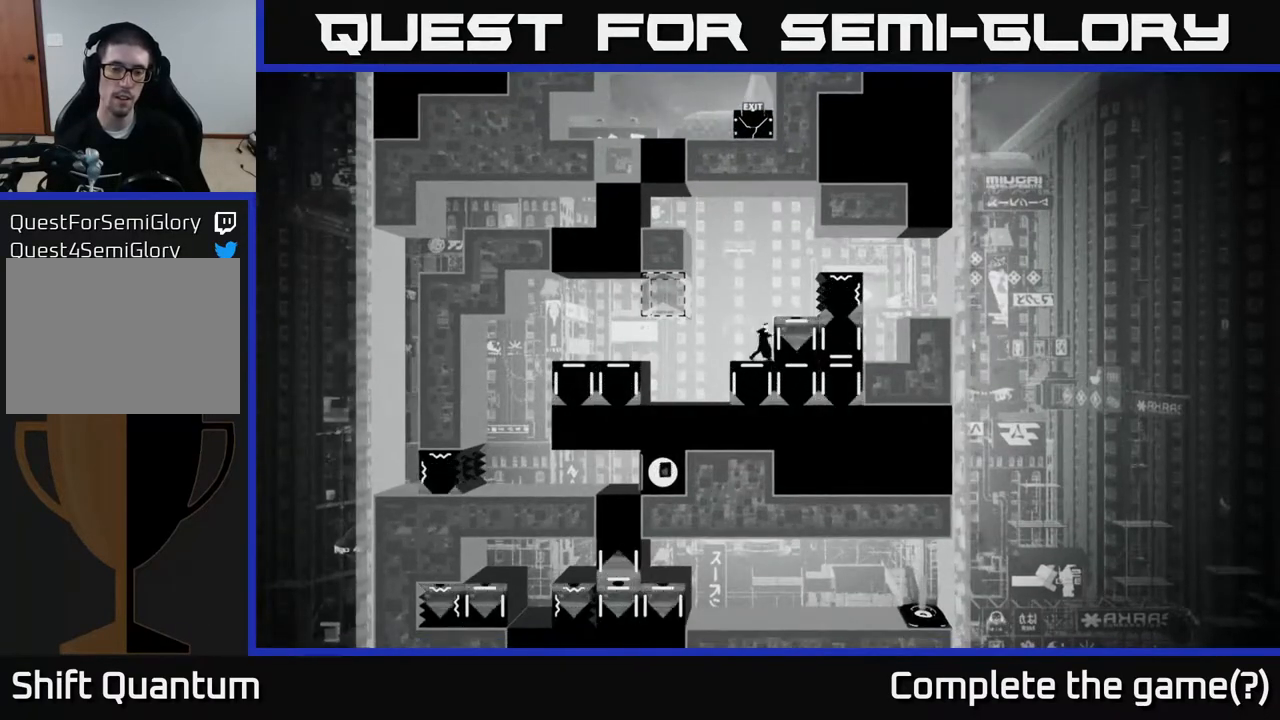
{"buttons": ["X"], "left_stick": "center", "right_stick": "center", "events": []}
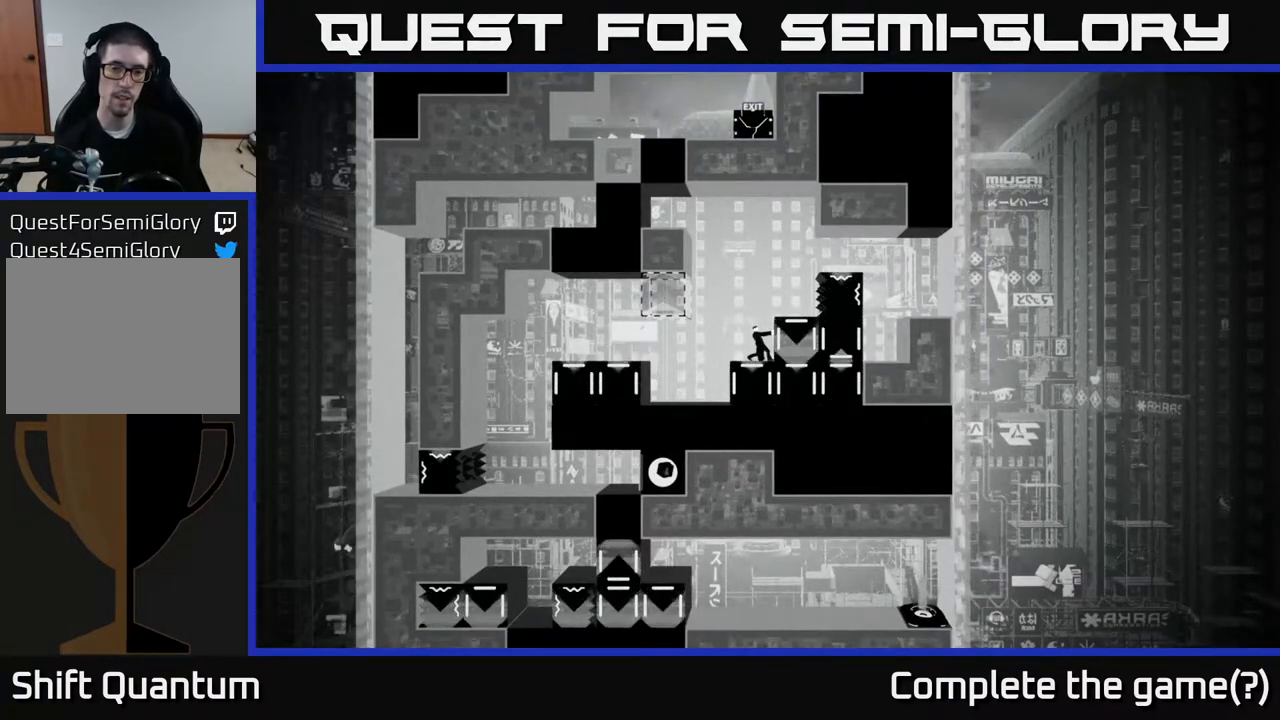
{"buttons": [], "left_stick": "center", "right_stick": "center", "events": [[417, "X", "up"]]}
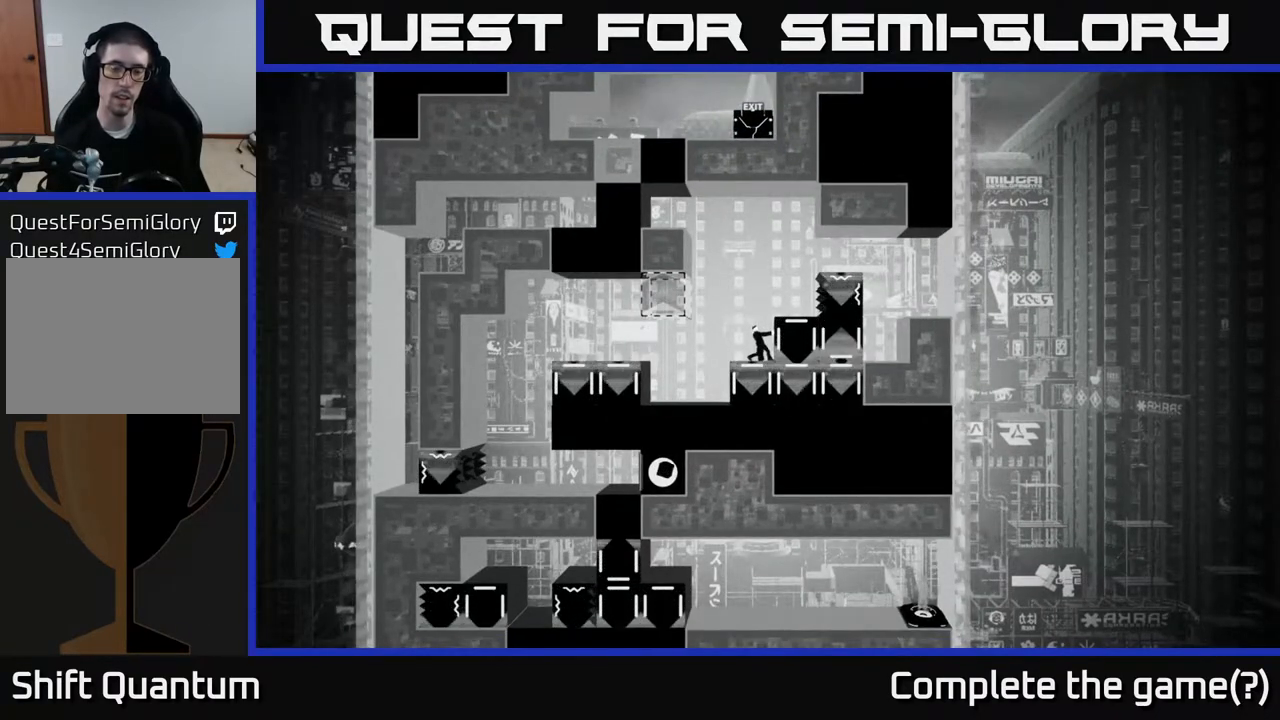
{"buttons": [], "left_stick": "center", "right_stick": "center", "events": []}
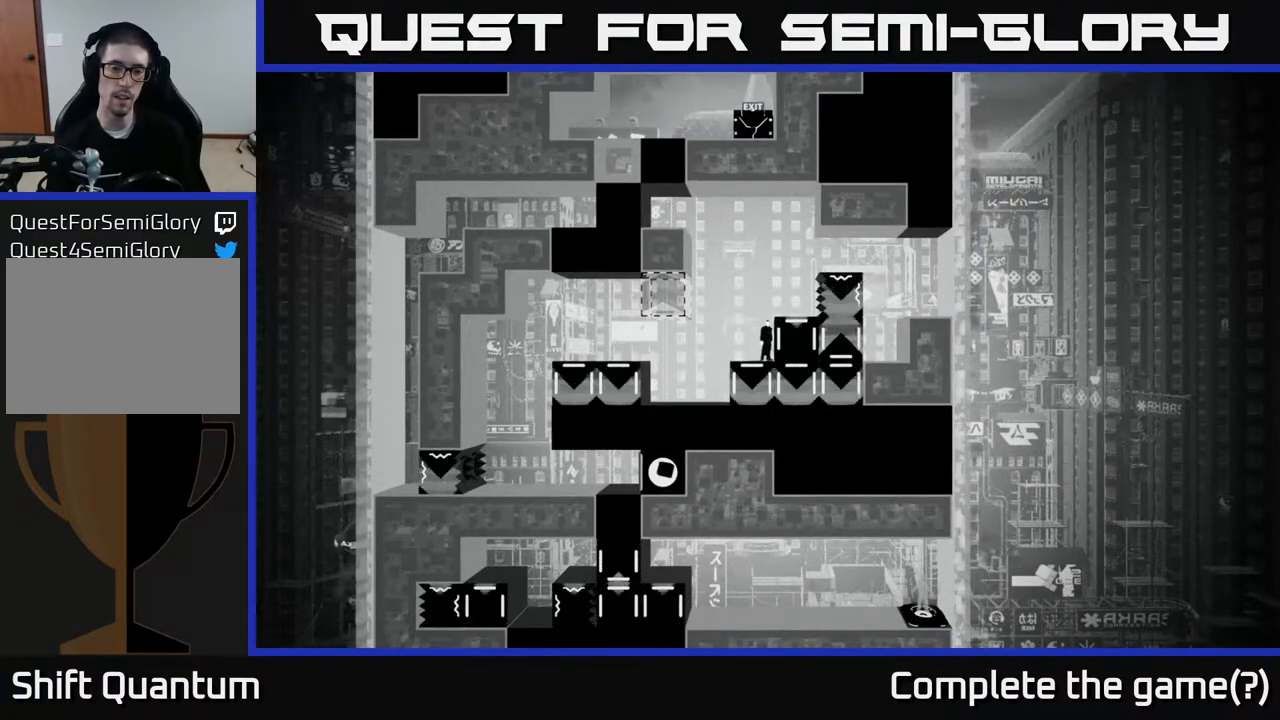
{"buttons": [], "left_stick": "left", "right_stick": "center", "events": [[150, "left_stick", "left"]]}
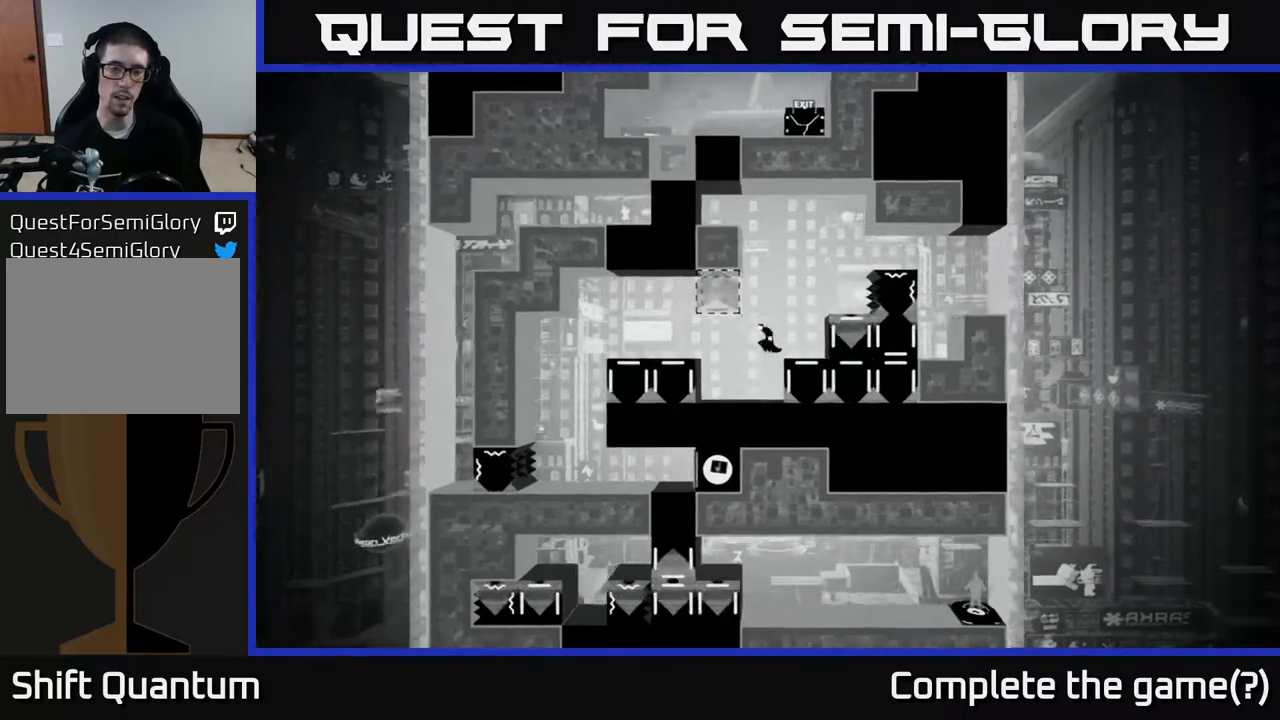
{"buttons": ["X"], "left_stick": "left", "right_stick": "center", "events": [[233, "left_stick", "center"], [417, "left_stick", "left"], [467, "X", "down"]]}
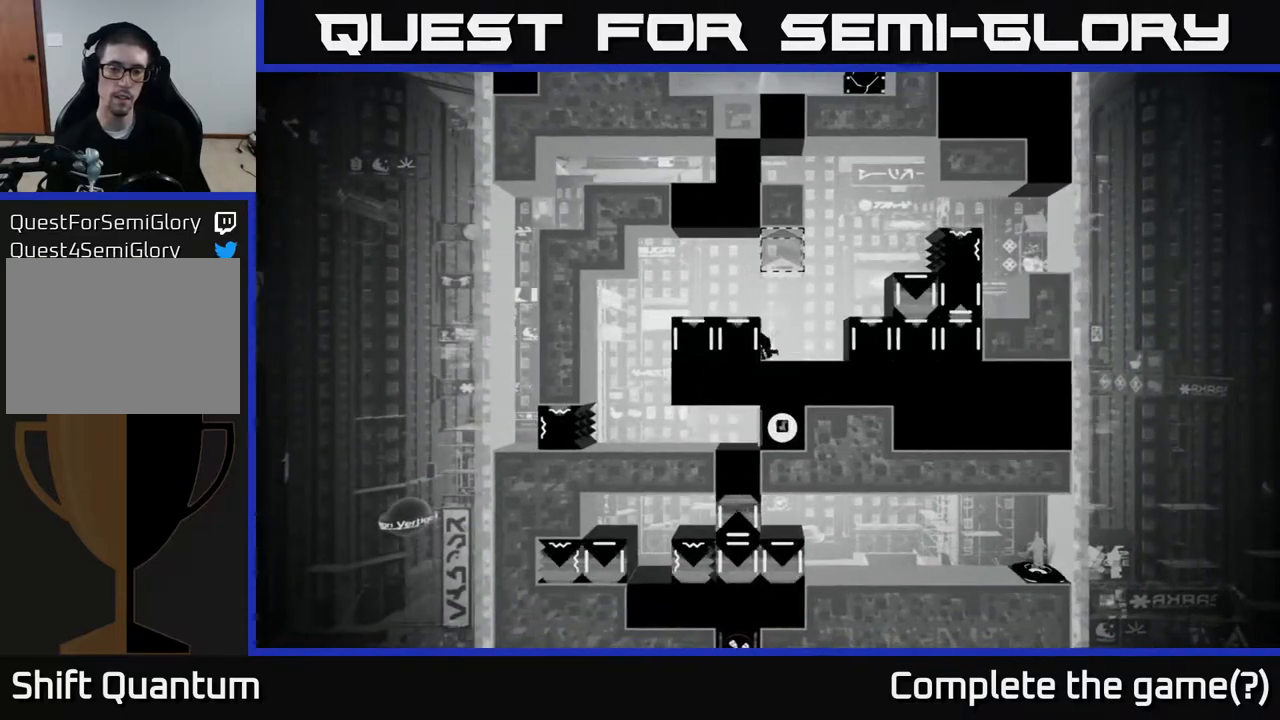
{"buttons": ["X"], "left_stick": "right", "right_stick": "center", "events": [[117, "left_stick", "center"], [333, "left_stick", "right"]]}
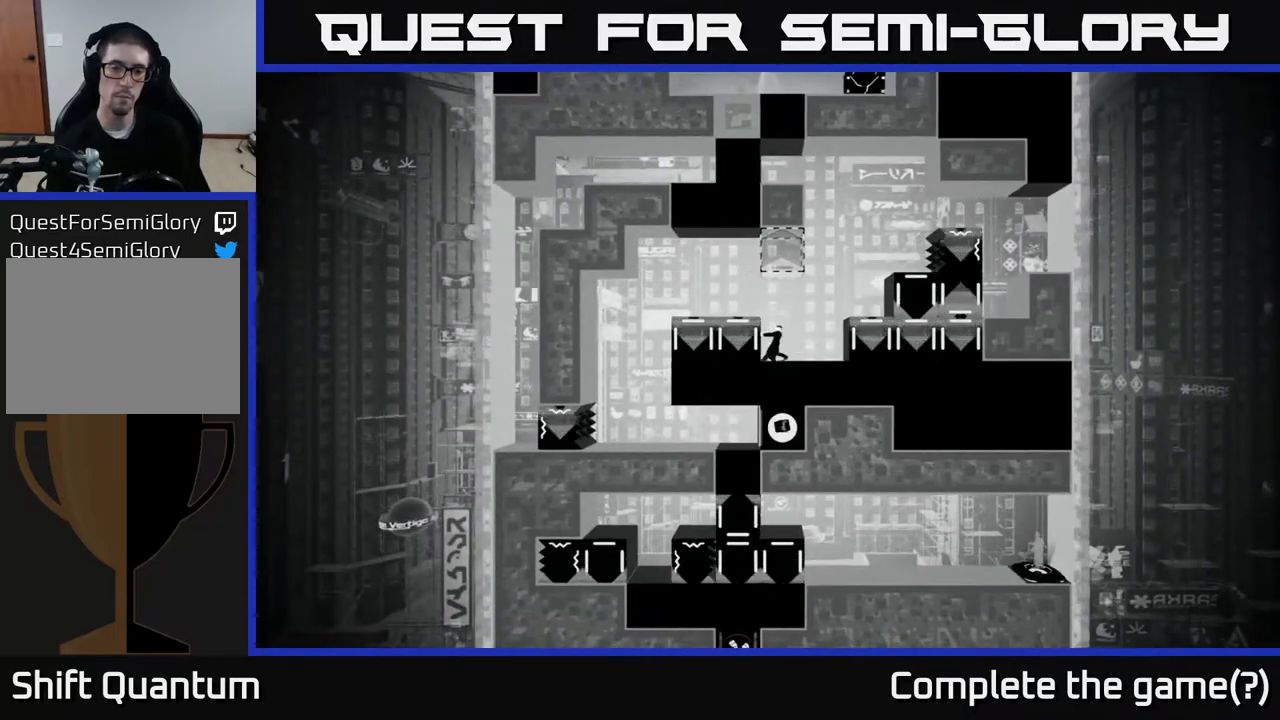
{"buttons": ["A"], "left_stick": "left", "right_stick": "center", "events": [[183, "left_stick", "center"], [250, "X", "up"], [417, "A", "down"], [500, "left_stick", "left"]]}
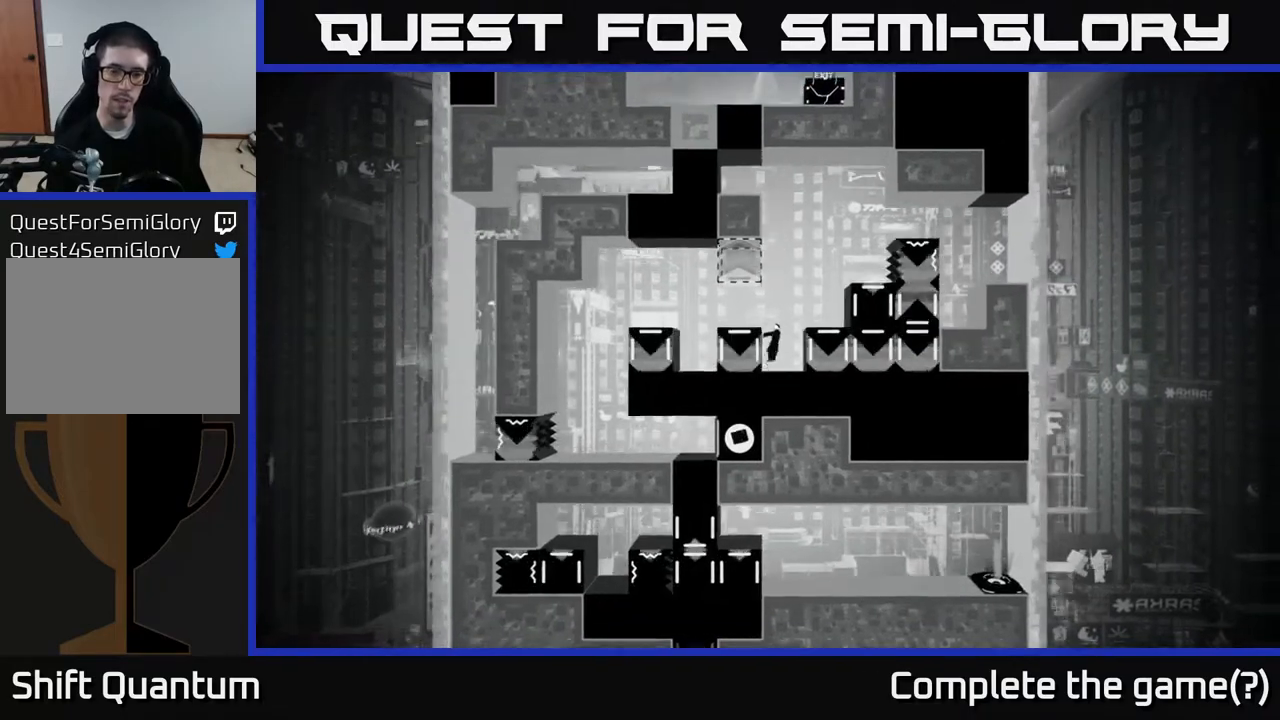
{"buttons": [], "left_stick": "center", "right_stick": "center", "events": [[133, "A", "up"], [450, "left_stick", "center"]]}
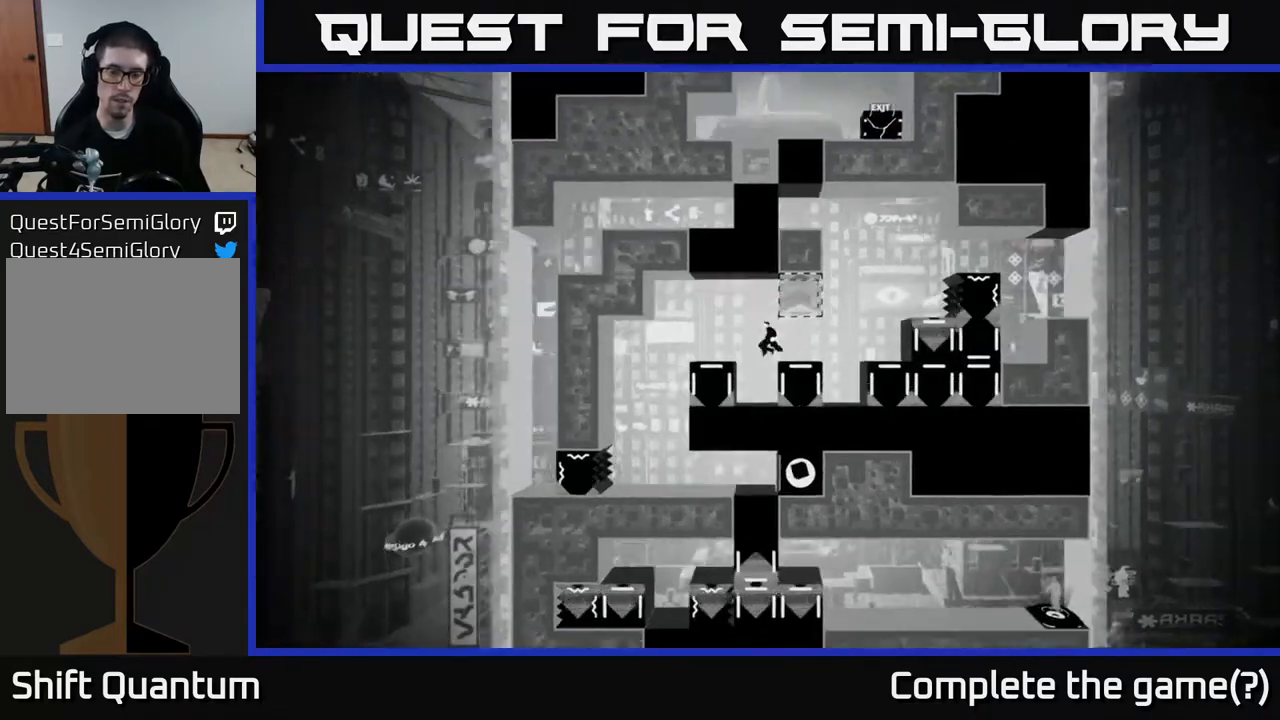
{"buttons": [], "left_stick": "left", "right_stick": "center", "events": [[350, "left_stick", "left"]]}
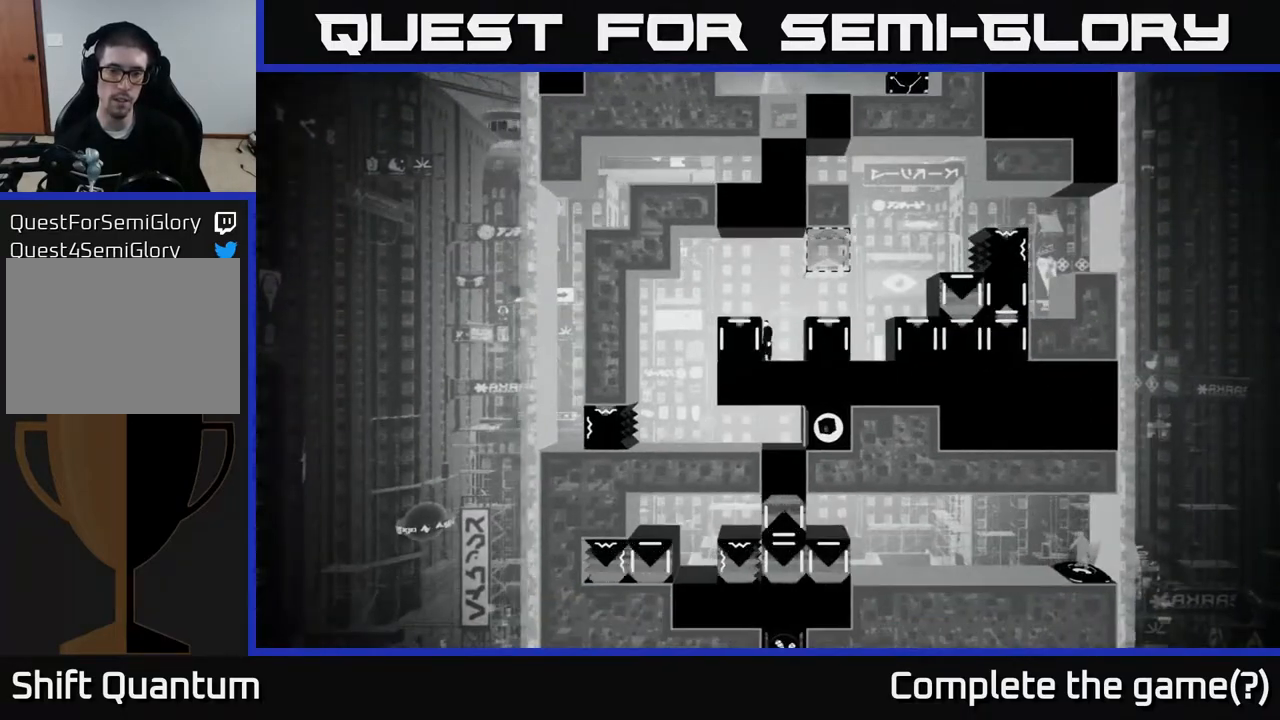
{"buttons": ["X"], "left_stick": "right", "right_stick": "center", "events": [[50, "X", "down"], [83, "left_stick", "center"], [383, "left_stick", "right"]]}
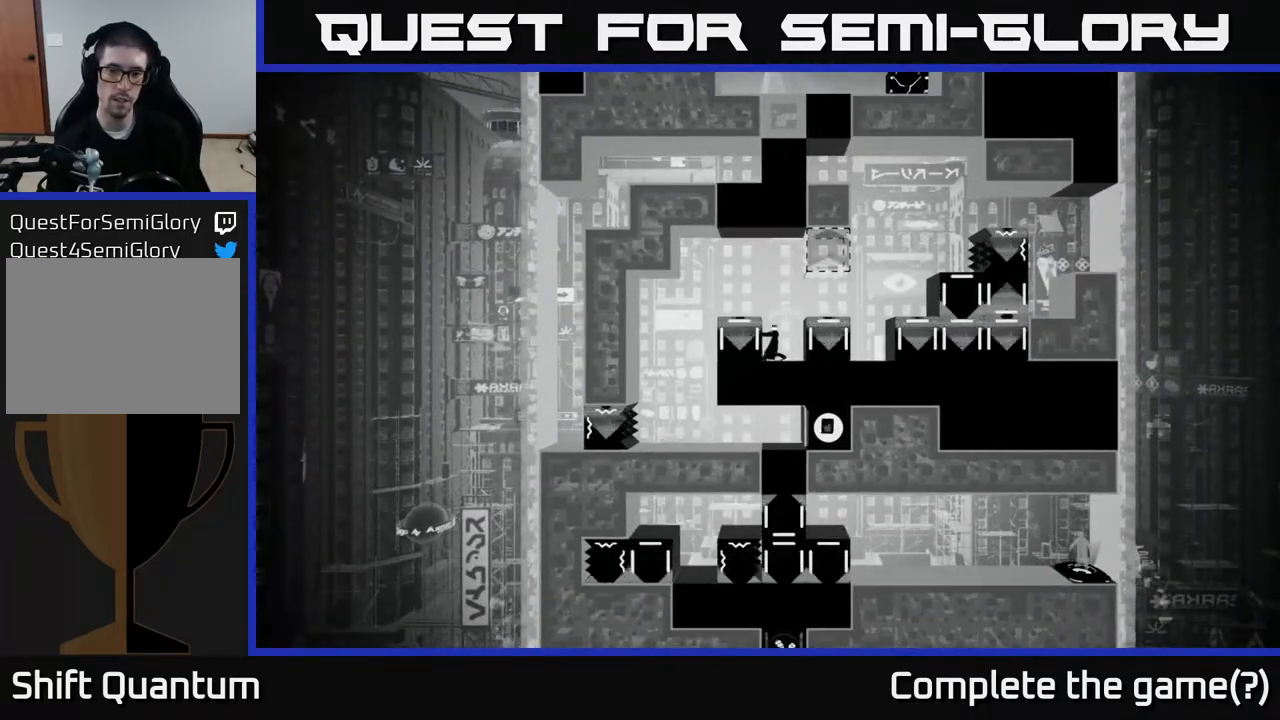
{"buttons": ["X"], "left_stick": "center", "right_stick": "center", "events": [[300, "left_stick", "center"]]}
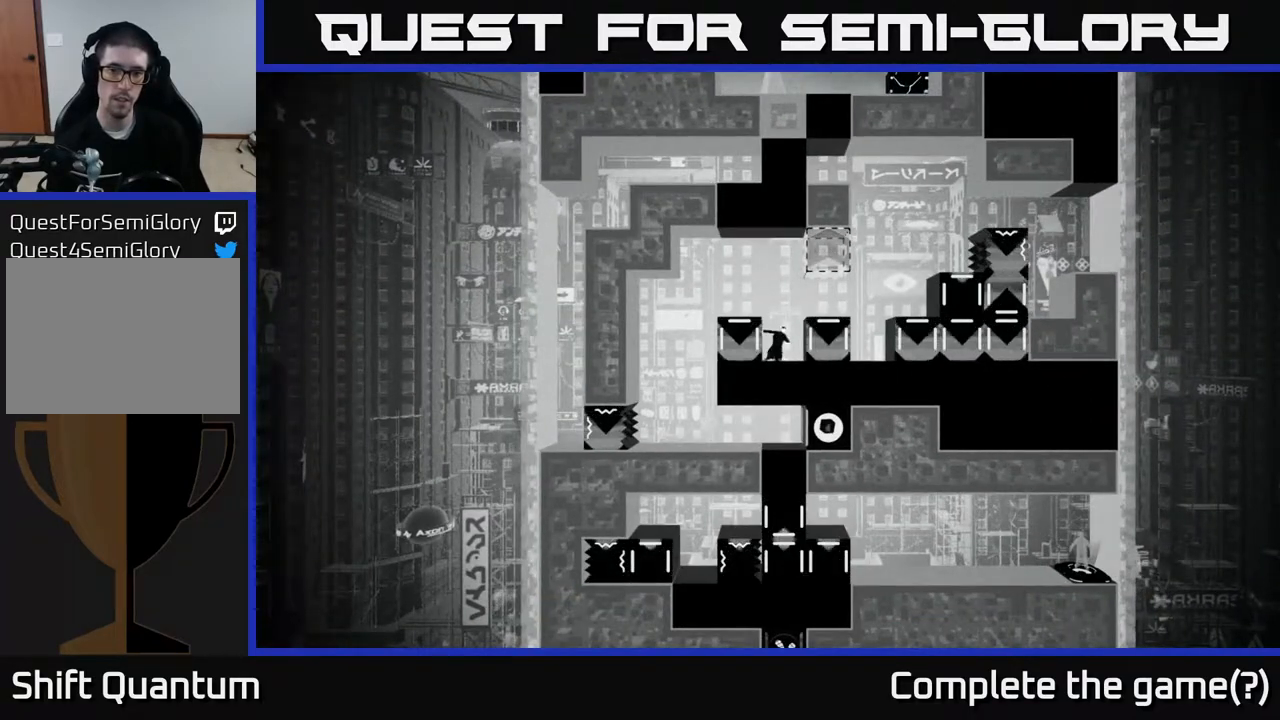
{"buttons": ["X"], "left_stick": "center", "right_stick": "center", "events": []}
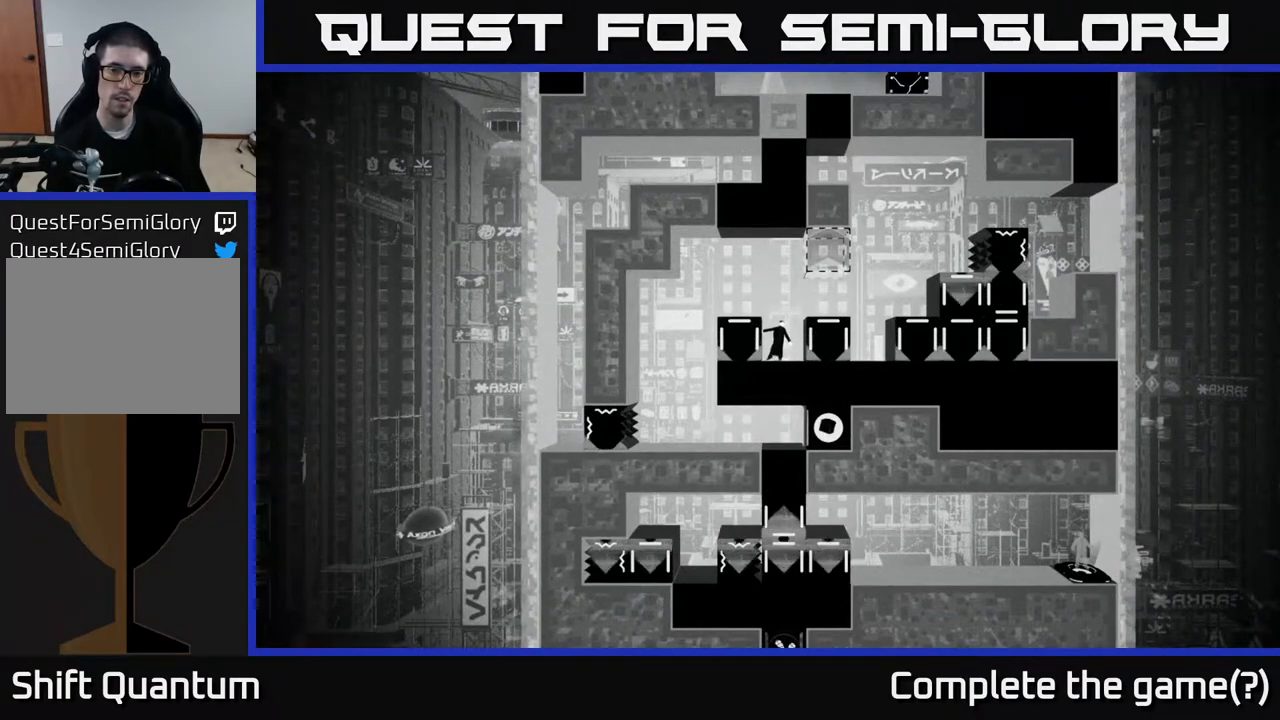
{"buttons": ["X"], "left_stick": "center", "right_stick": "center", "events": []}
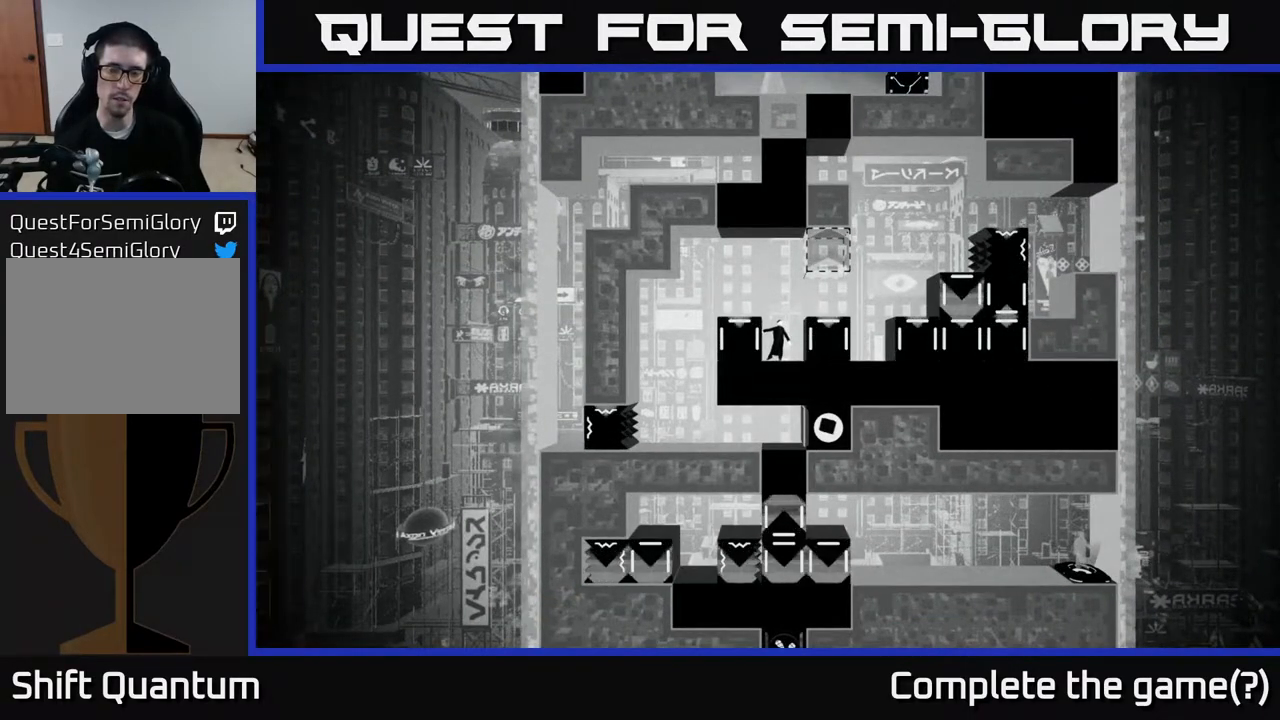
{"buttons": [], "left_stick": "center", "right_stick": "center", "events": [[317, "X", "up"]]}
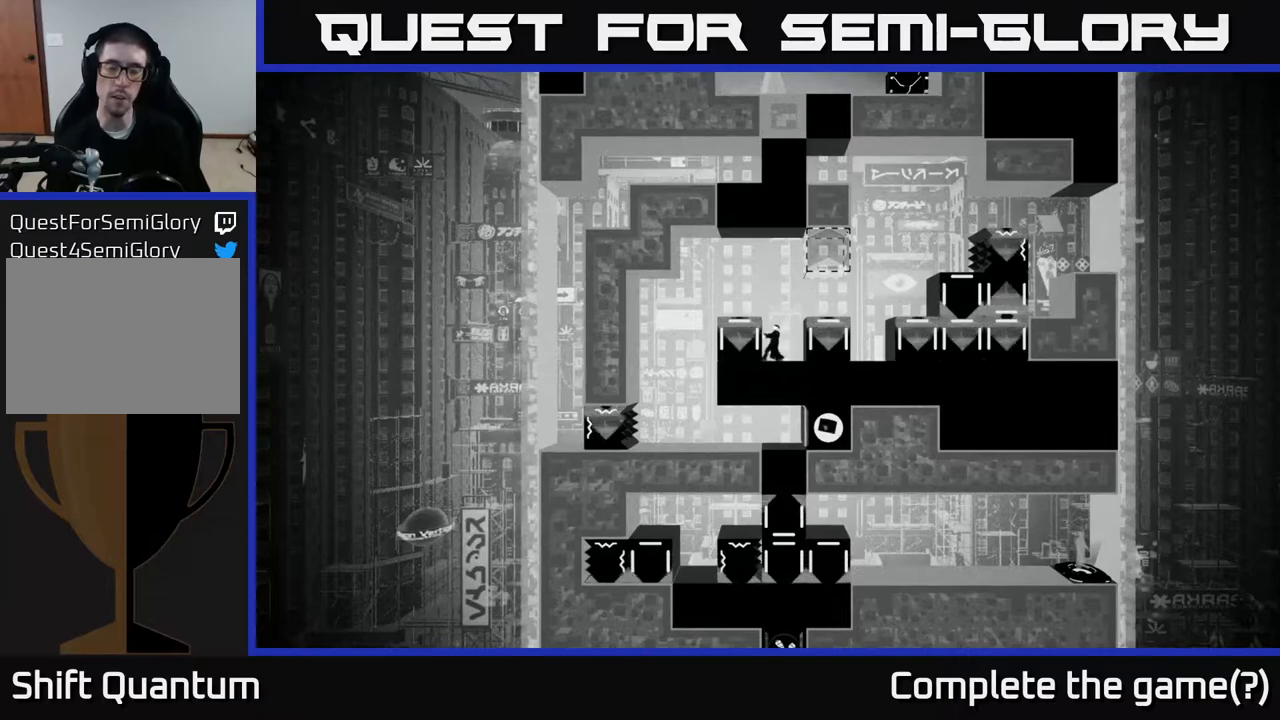
{"buttons": [], "left_stick": "right", "right_stick": "center", "events": [[133, "left_stick", "right"], [217, "A", "down"], [400, "A", "up"]]}
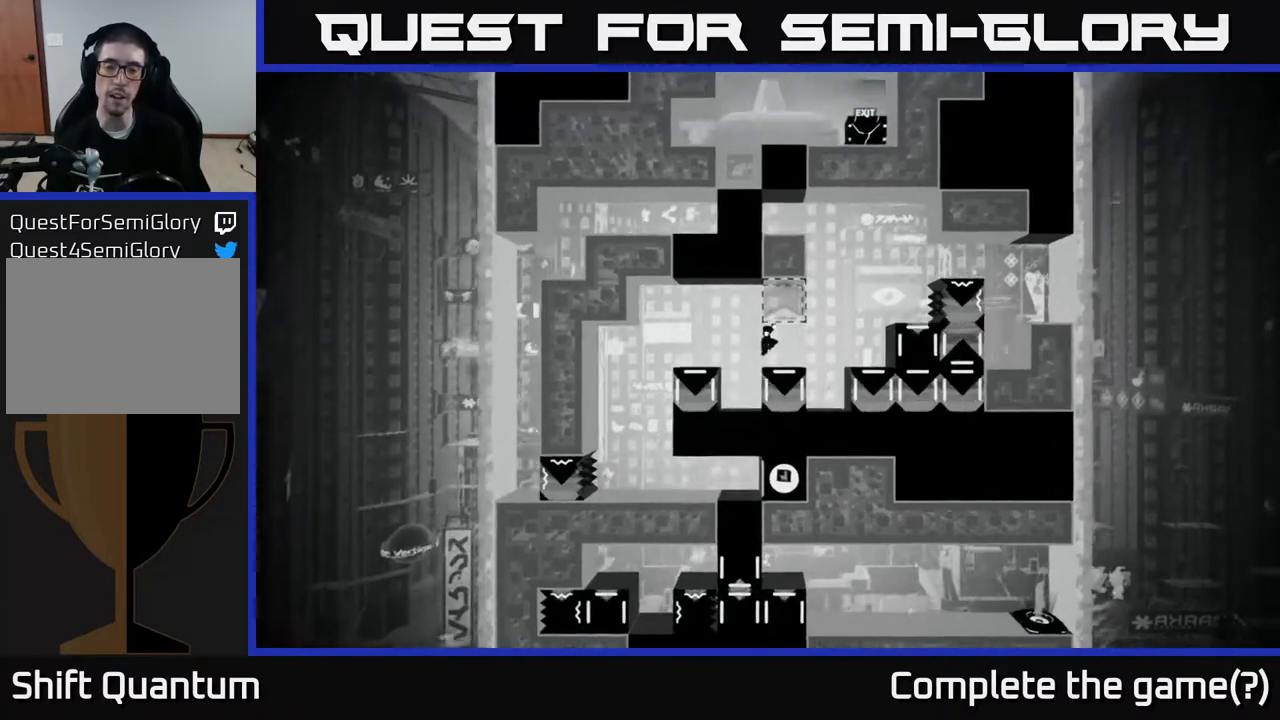
{"buttons": [], "left_stick": "center", "right_stick": "center", "events": [[50, "left_stick", "center"]]}
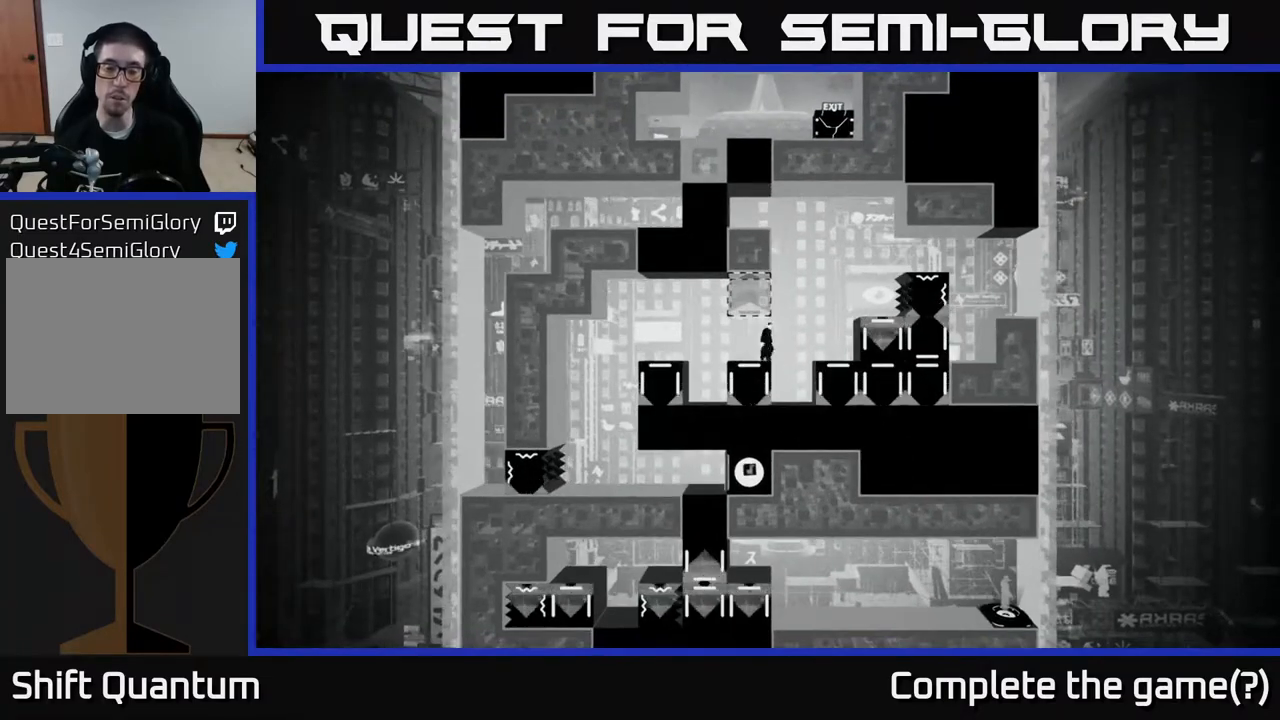
{"buttons": [], "left_stick": "center", "right_stick": "center", "events": [[333, "left_stick", "right"], [500, "left_stick", "center"]]}
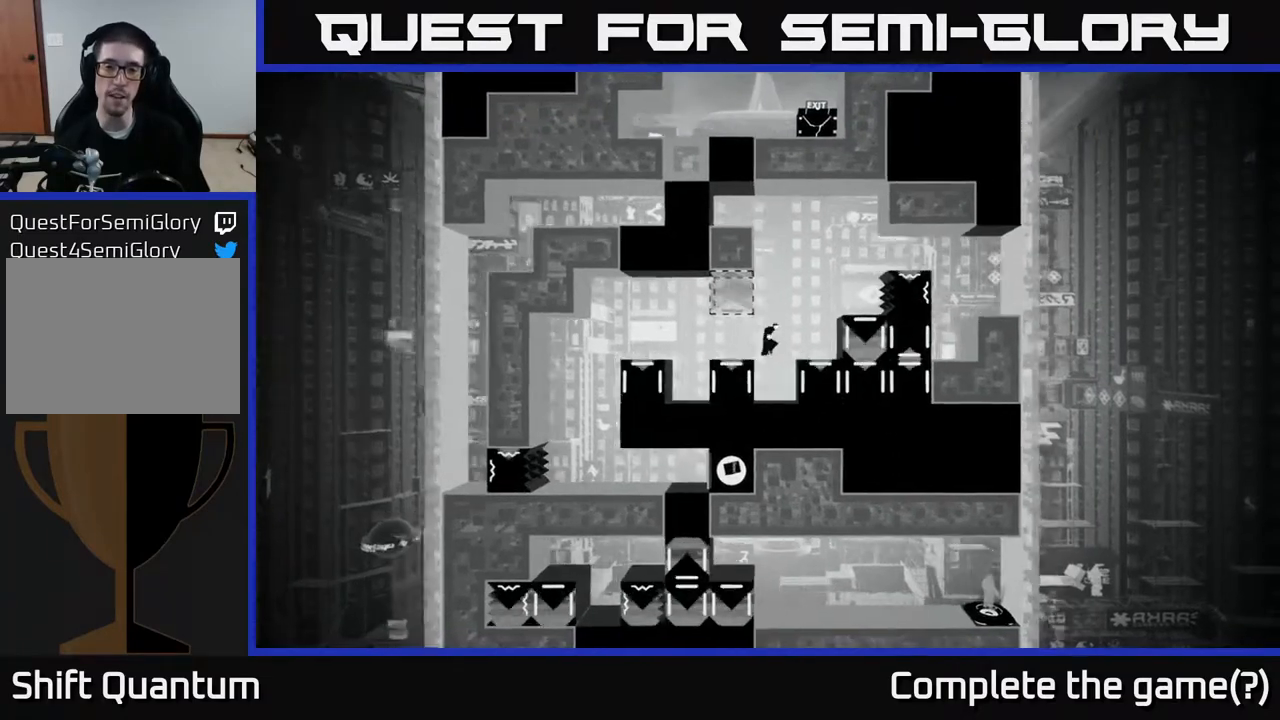
{"buttons": [], "left_stick": "center", "right_stick": "center", "events": [[117, "left_stick", "left"], [233, "left_stick", "center"]]}
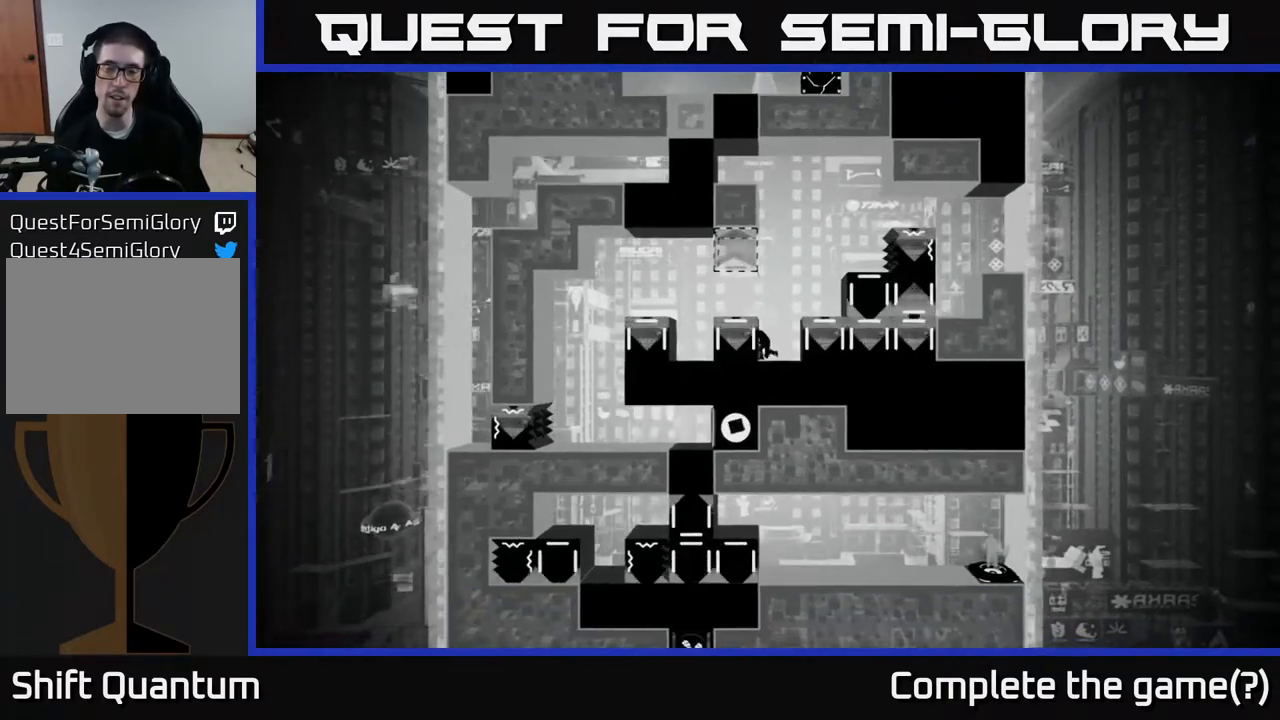
{"buttons": [], "left_stick": "center", "right_stick": "center", "events": []}
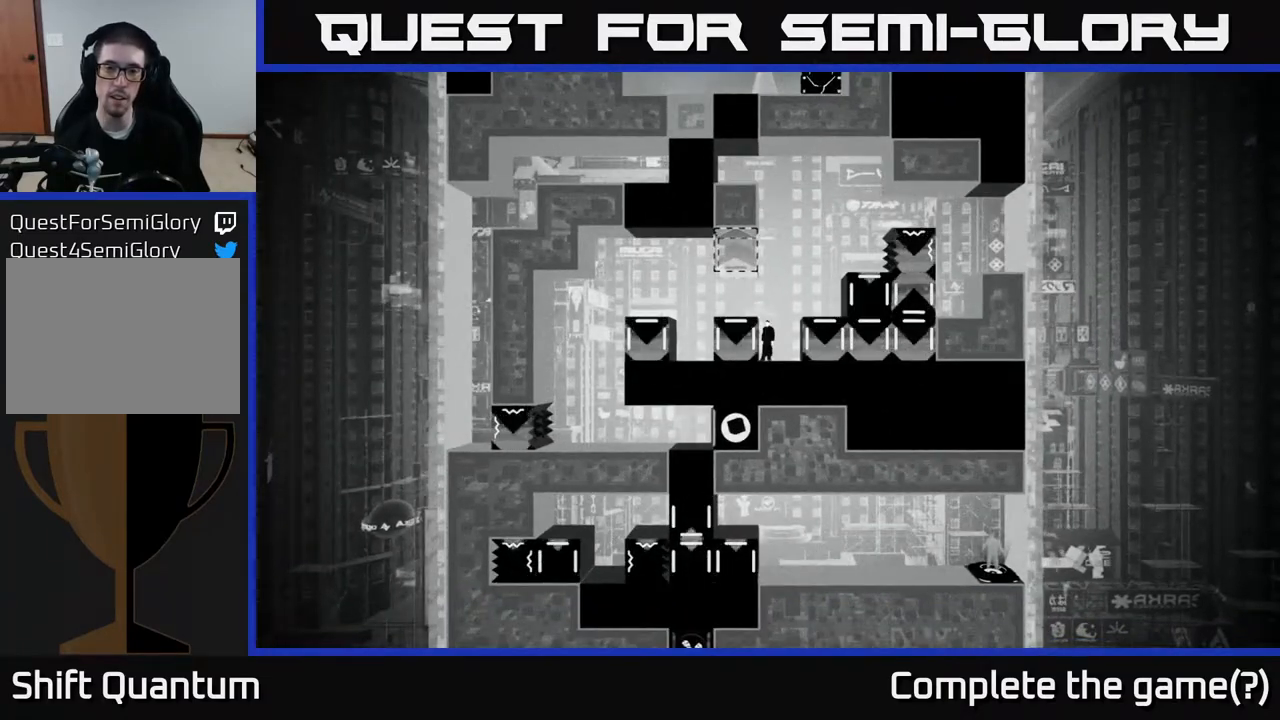
{"buttons": [], "left_stick": "center", "right_stick": "center", "events": []}
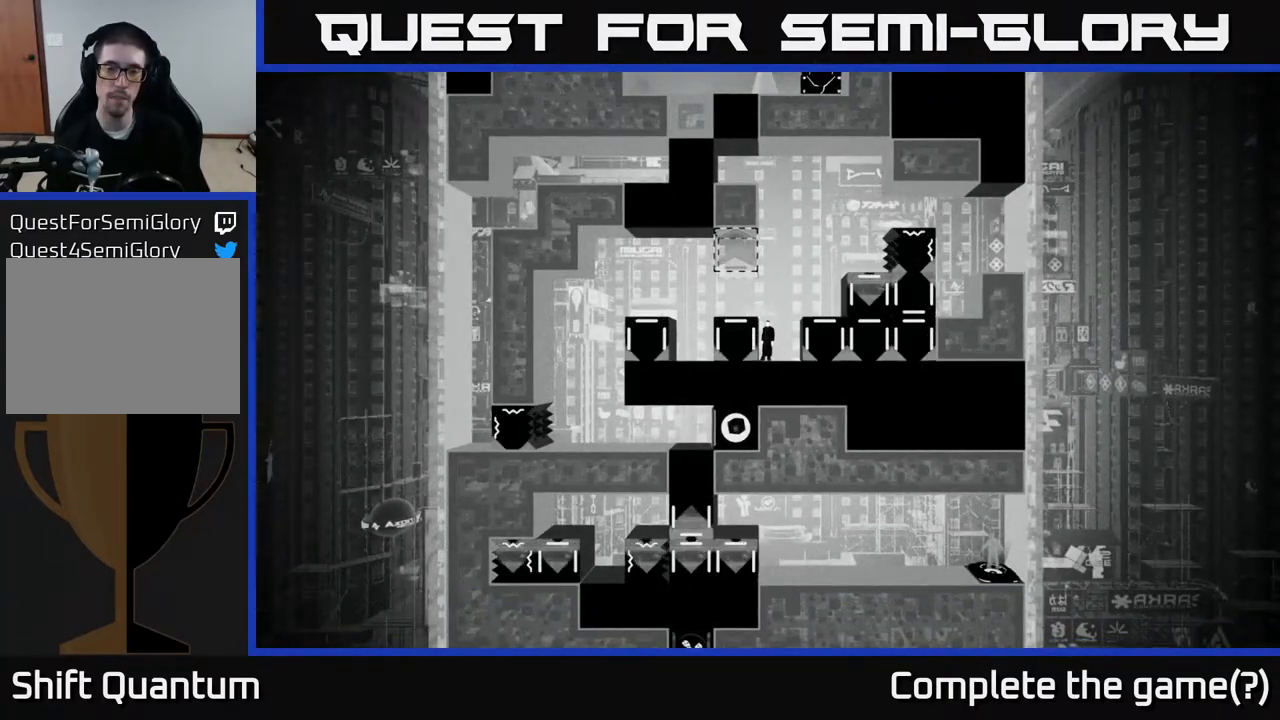
{"buttons": [], "left_stick": "center", "right_stick": "center", "events": []}
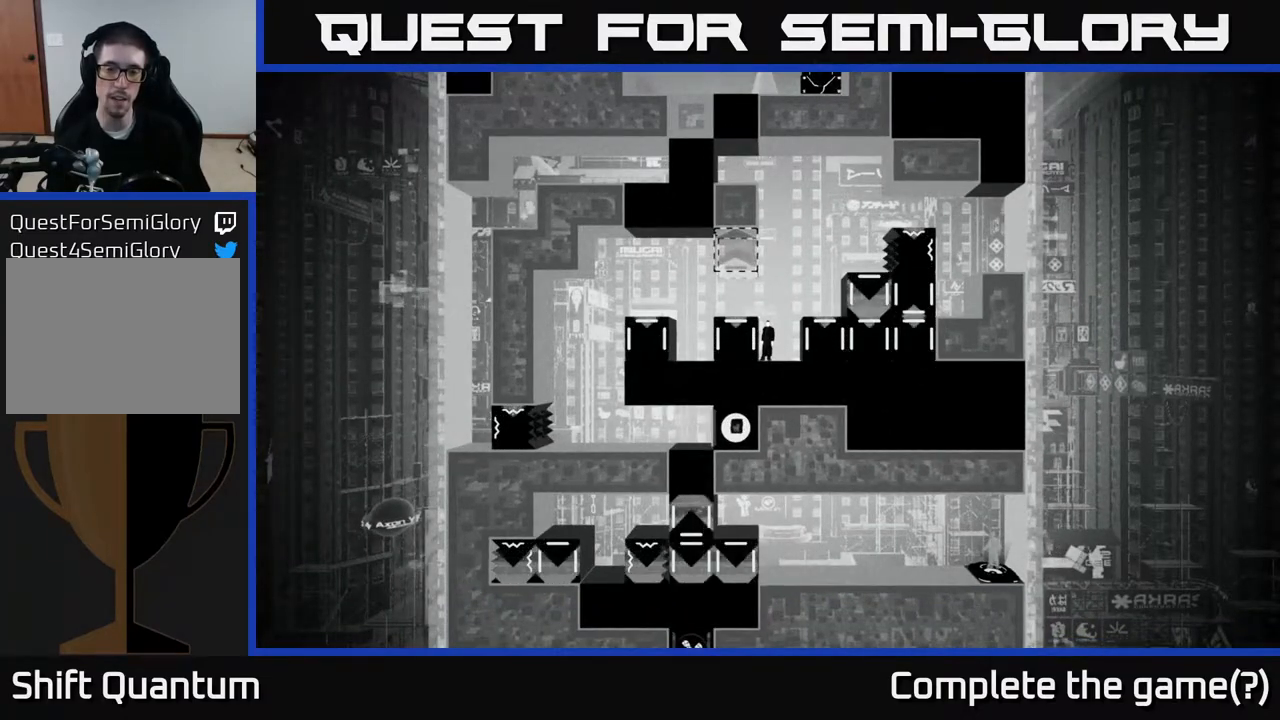
{"buttons": [], "left_stick": "center", "right_stick": "center", "events": [[200, "left_stick", "left"], [383, "left_stick", "center"]]}